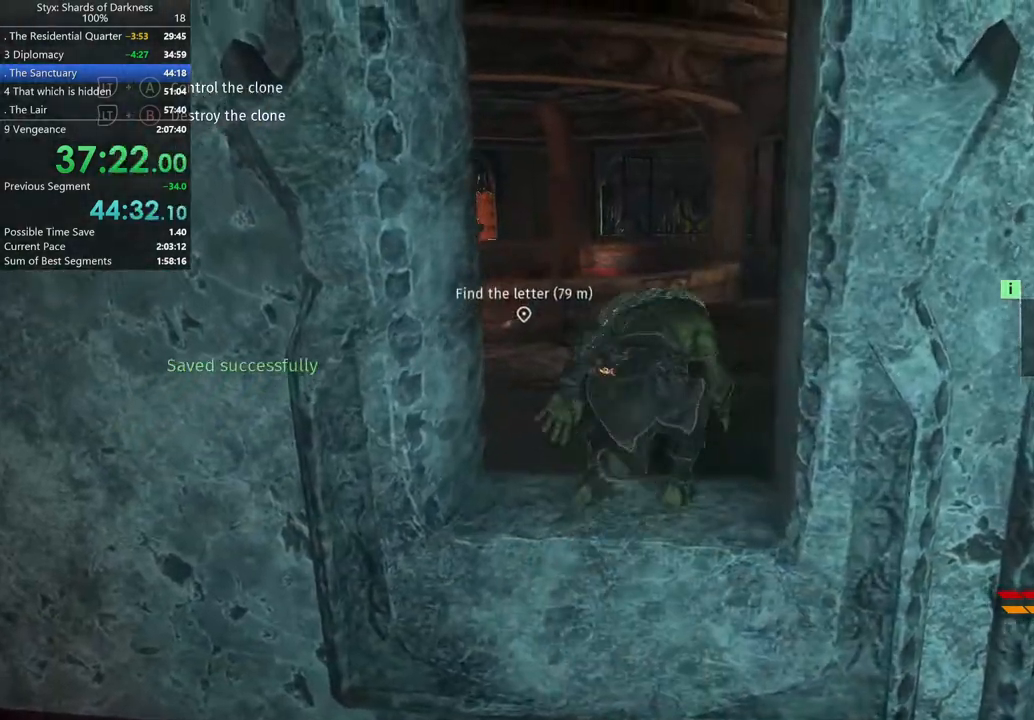
Gameplay with a controller (Xbox layout); each line is a JSON object with the inputs held at the frame after it. "button_events" lists button changes between this image and that frame as [ms after this image, input, new state], when the widget could be followed in between (sticks are given only as held states). Not read: L2 R2.
{"buttons": [], "left_stick": "up", "right_stick": "center", "button_events": []}
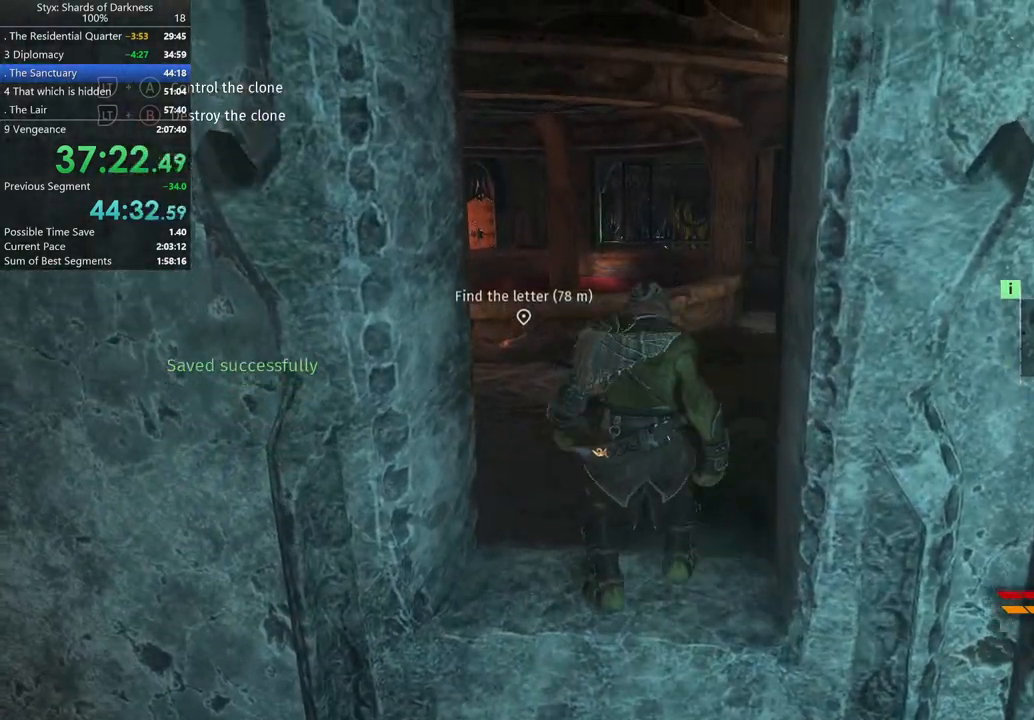
{"buttons": [], "left_stick": "up-left", "right_stick": "center", "button_events": []}
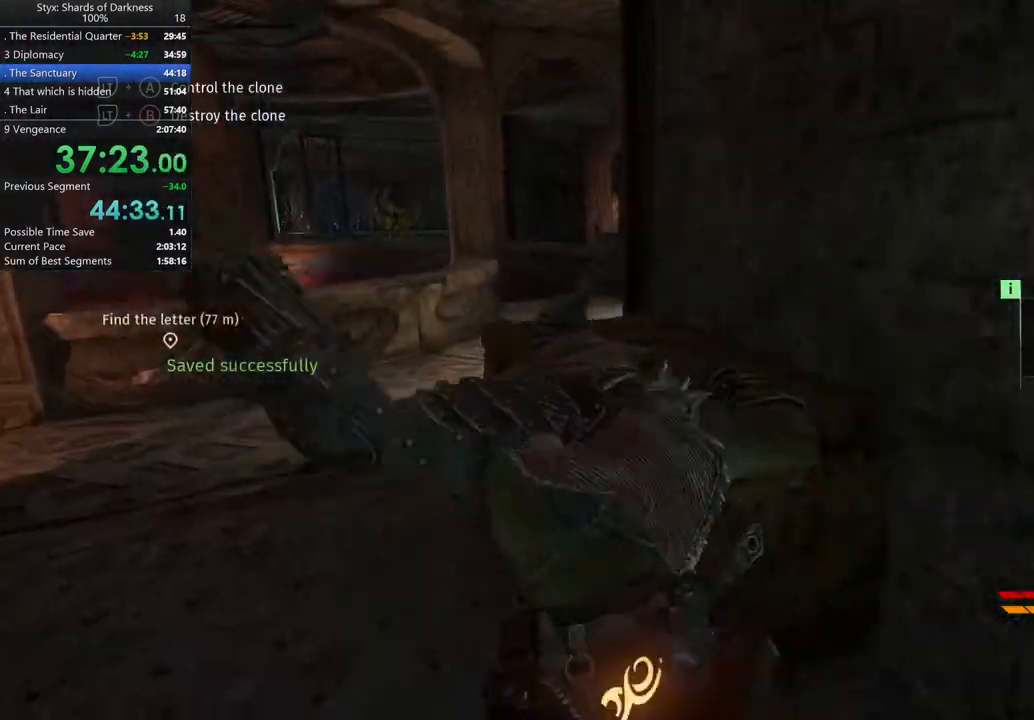
{"buttons": [], "left_stick": "up-left", "right_stick": "center", "button_events": [[333, "DPAD_RIGHT", "down"], [467, "DPAD_RIGHT", "up"]]}
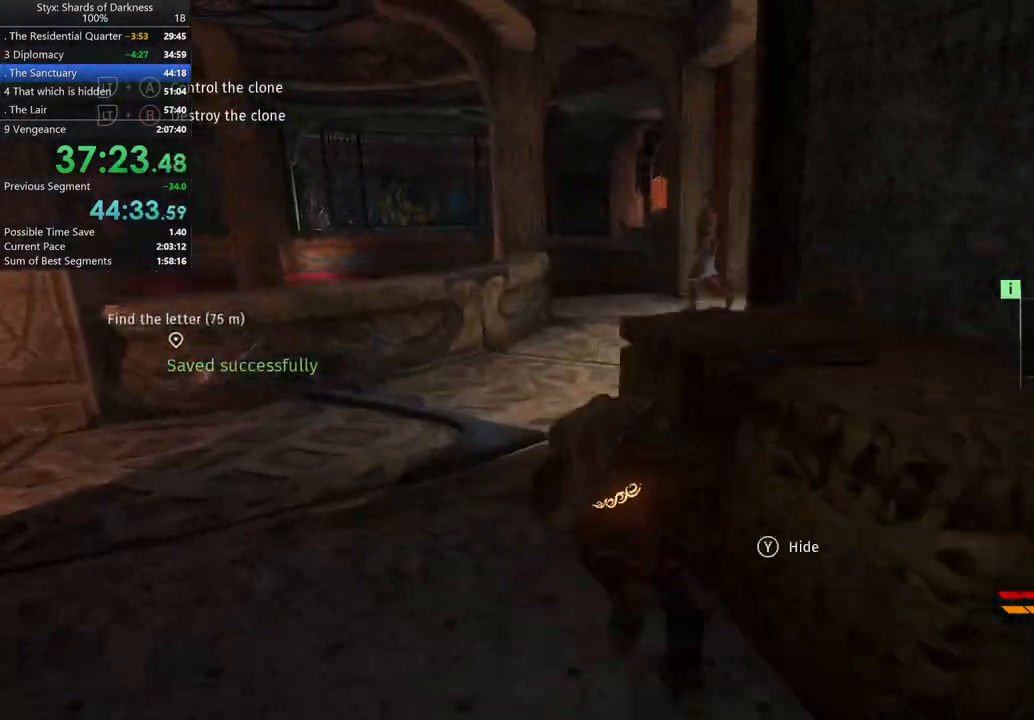
{"buttons": [], "left_stick": "right", "right_stick": "center", "button_events": []}
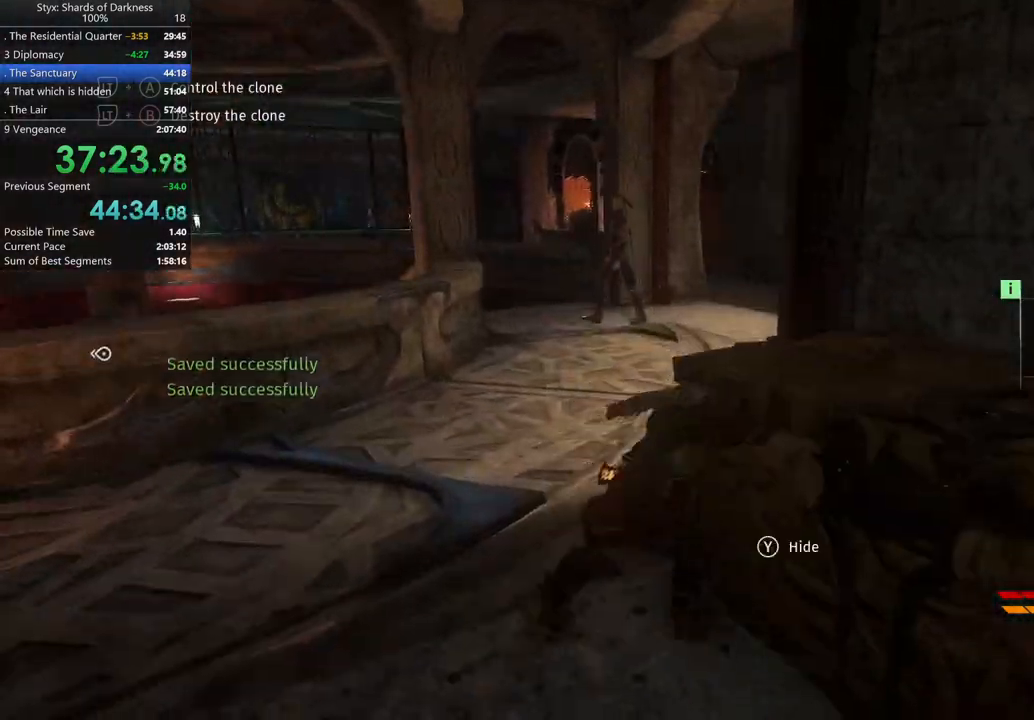
{"buttons": [], "left_stick": "up-right", "right_stick": "center", "button_events": [[300, "A", "down"], [400, "A", "up"]]}
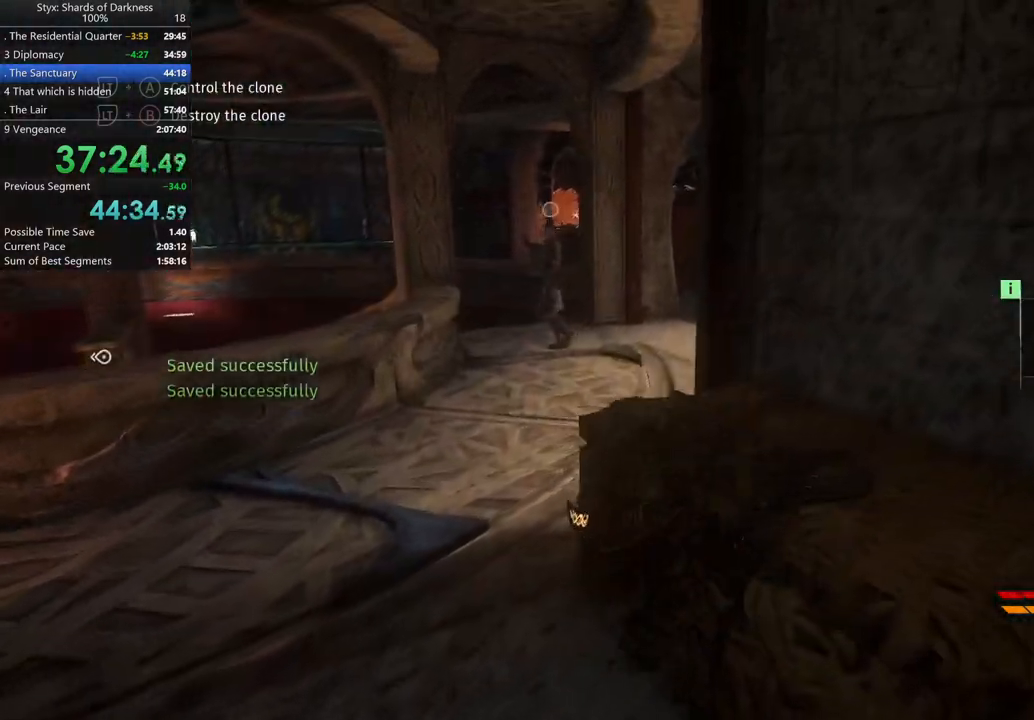
{"buttons": [], "left_stick": "up-right", "right_stick": "center", "button_events": []}
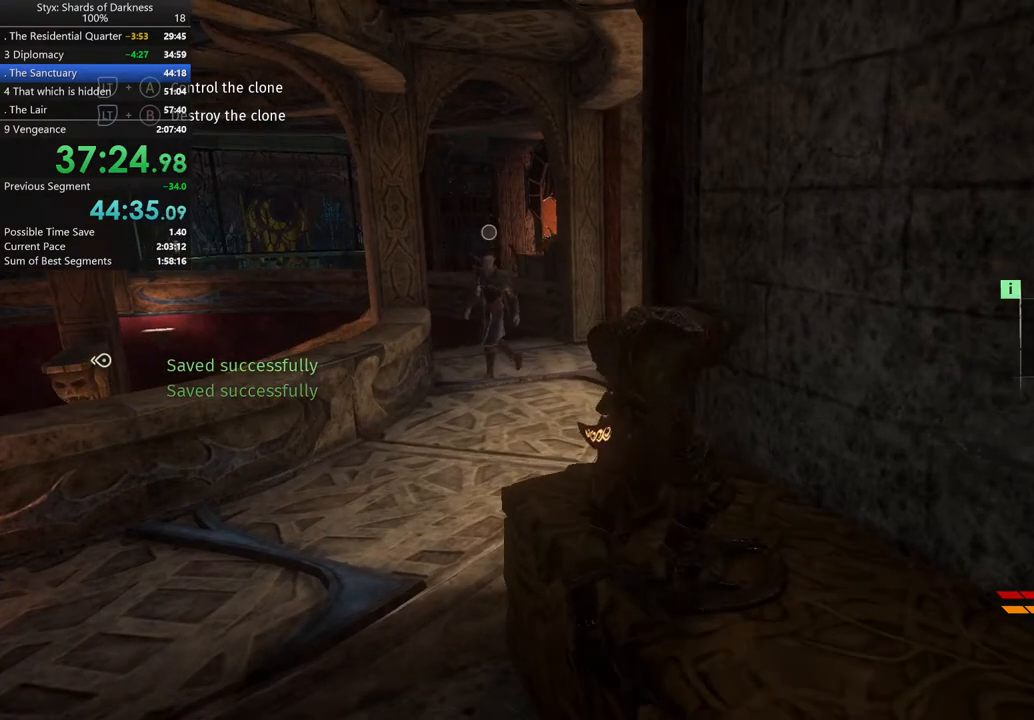
{"buttons": [], "left_stick": "up-right", "right_stick": "center", "button_events": [[400, "B", "down"], [467, "B", "up"]]}
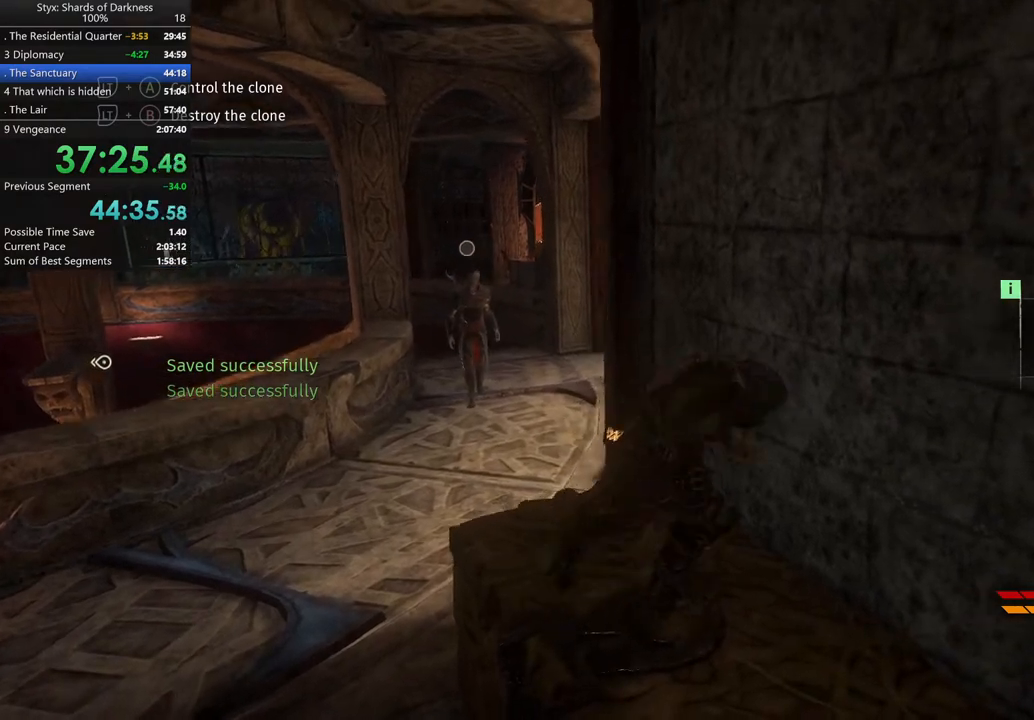
{"buttons": [], "left_stick": "center", "right_stick": "center", "button_events": []}
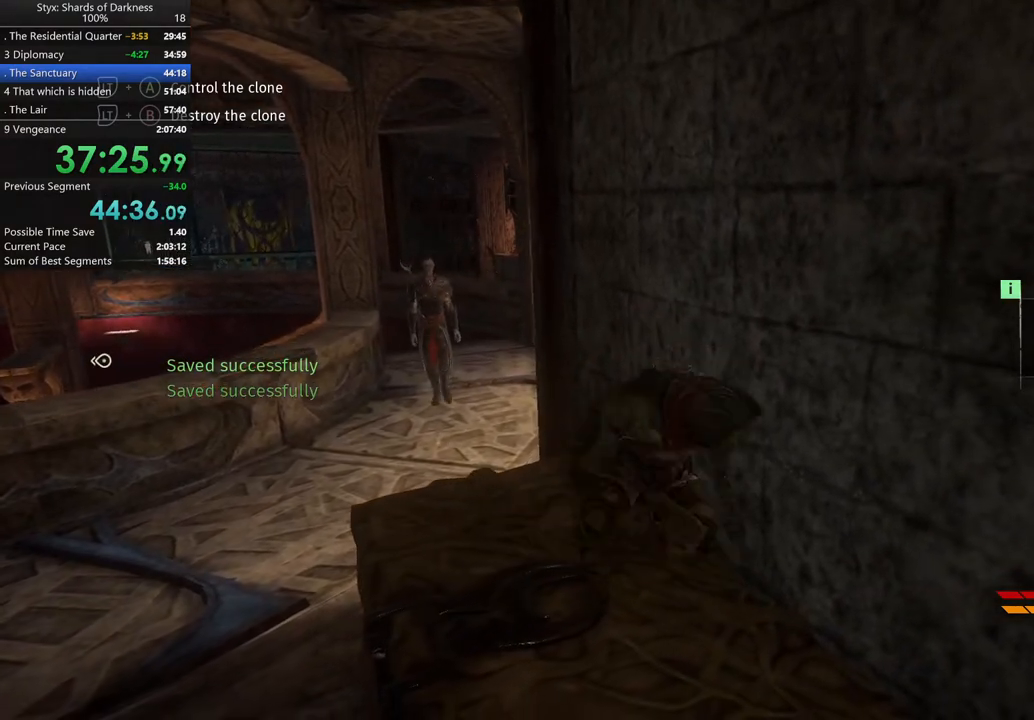
{"buttons": [], "left_stick": "up", "right_stick": "center", "button_events": []}
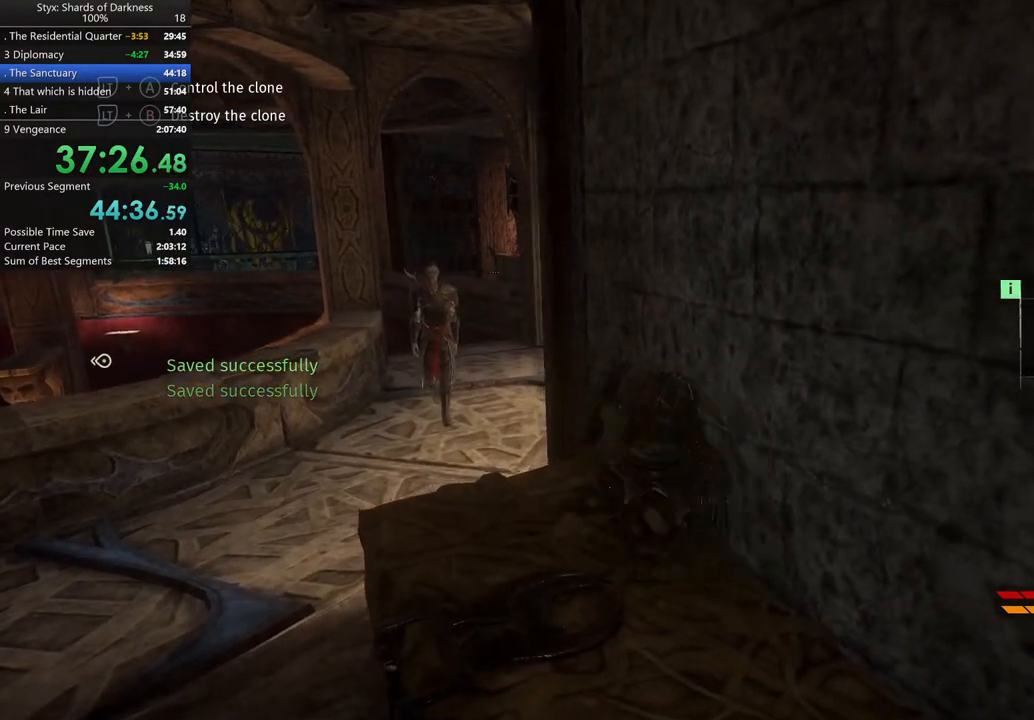
{"buttons": [], "left_stick": "center", "right_stick": "down", "button_events": []}
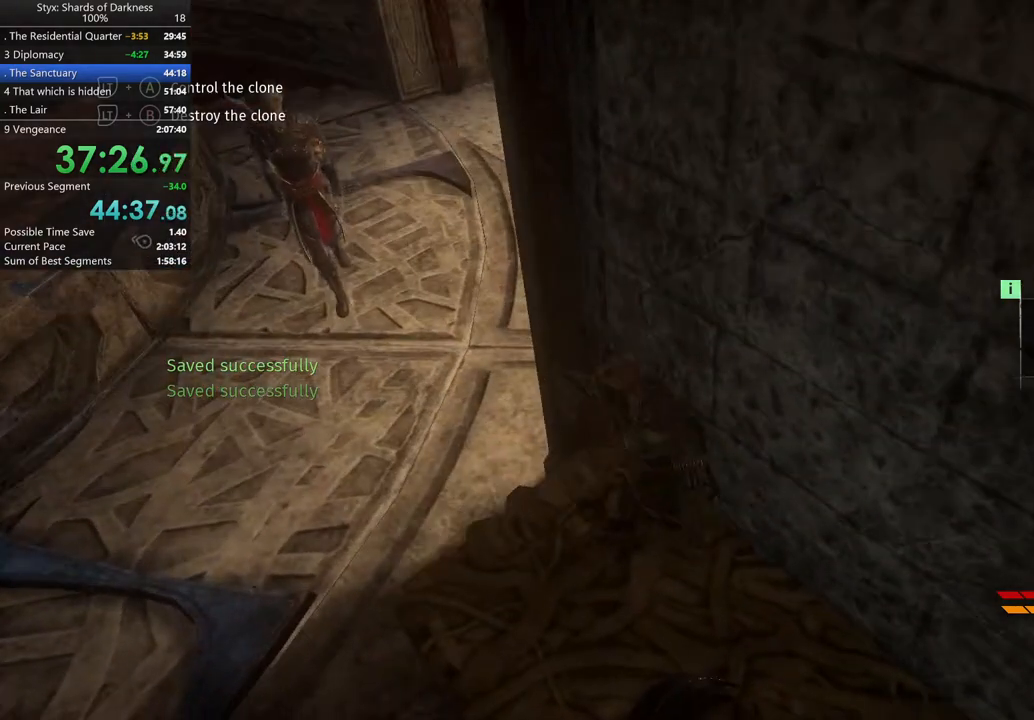
{"buttons": [], "left_stick": "center", "right_stick": "center", "button_events": []}
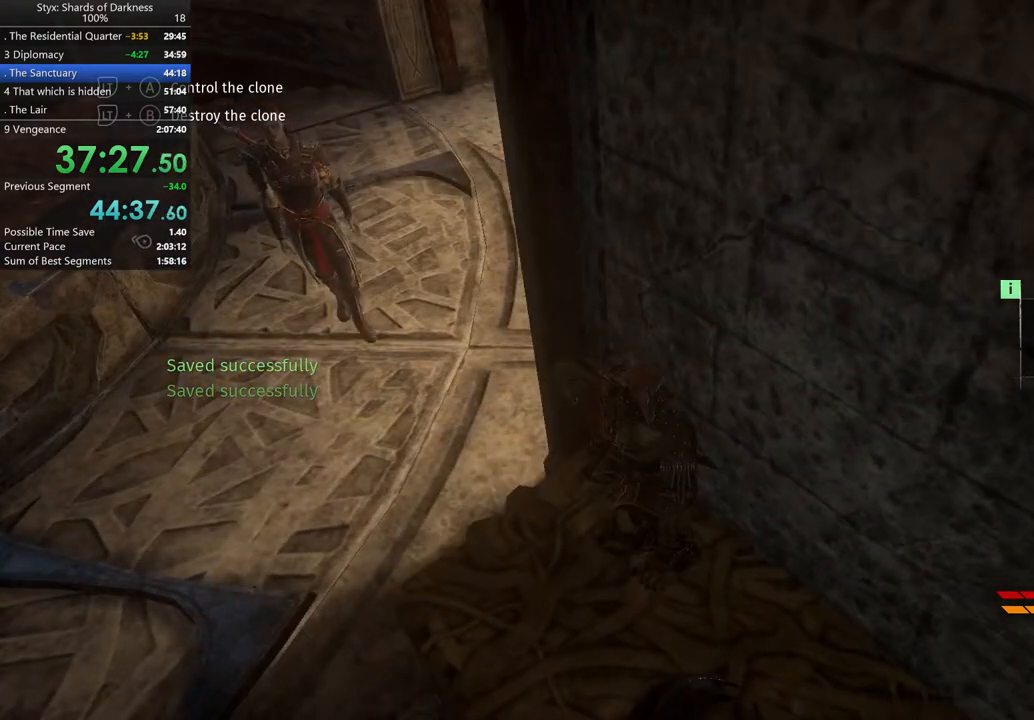
{"buttons": [], "left_stick": "center", "right_stick": "center", "button_events": []}
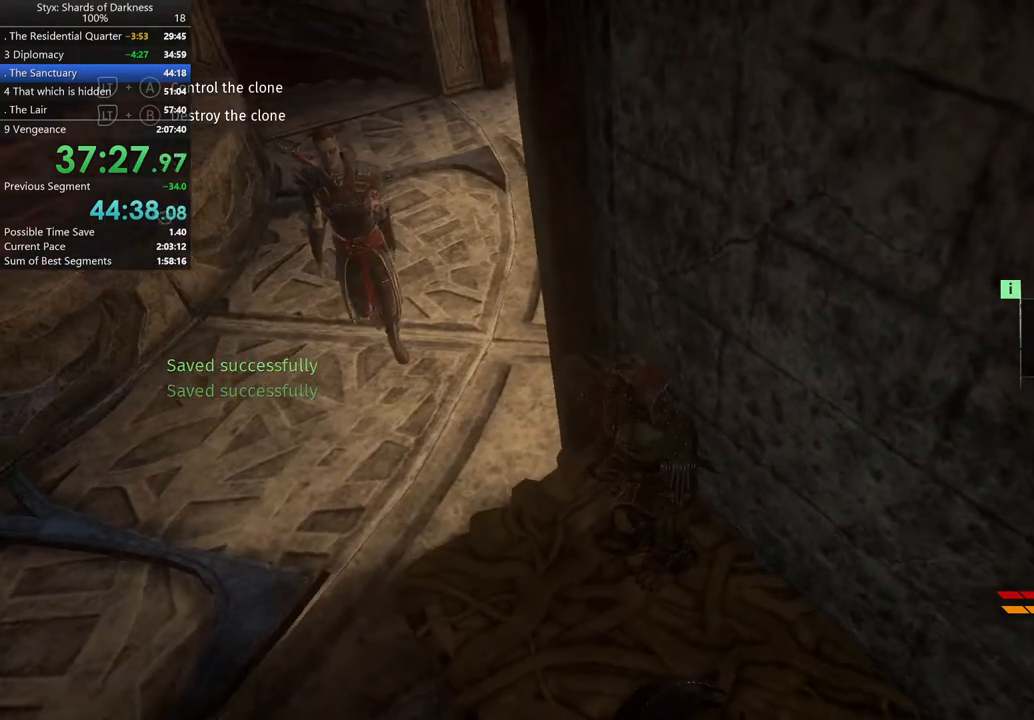
{"buttons": [], "left_stick": "center", "right_stick": "center", "button_events": []}
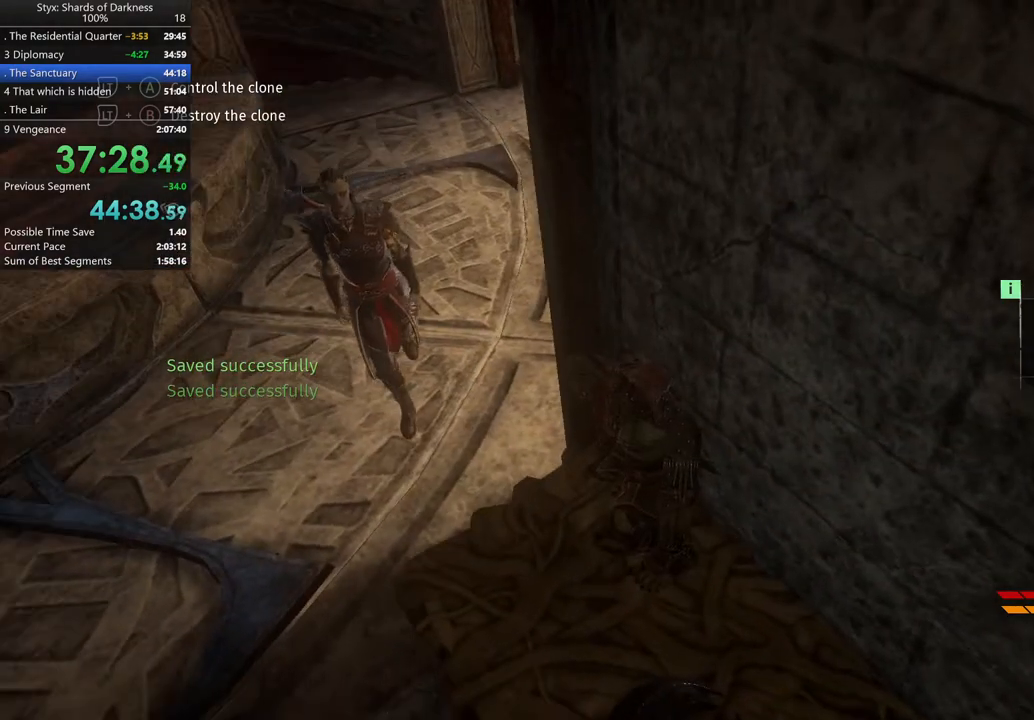
{"buttons": [], "left_stick": "center", "right_stick": "center", "button_events": []}
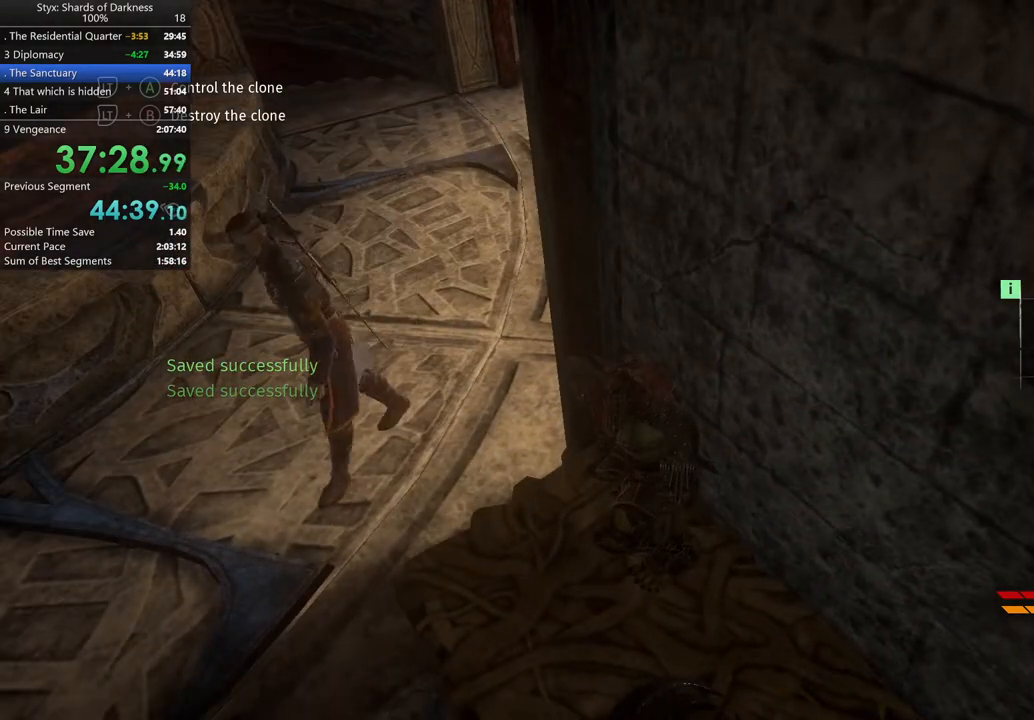
{"buttons": [], "left_stick": "up", "right_stick": "center", "button_events": []}
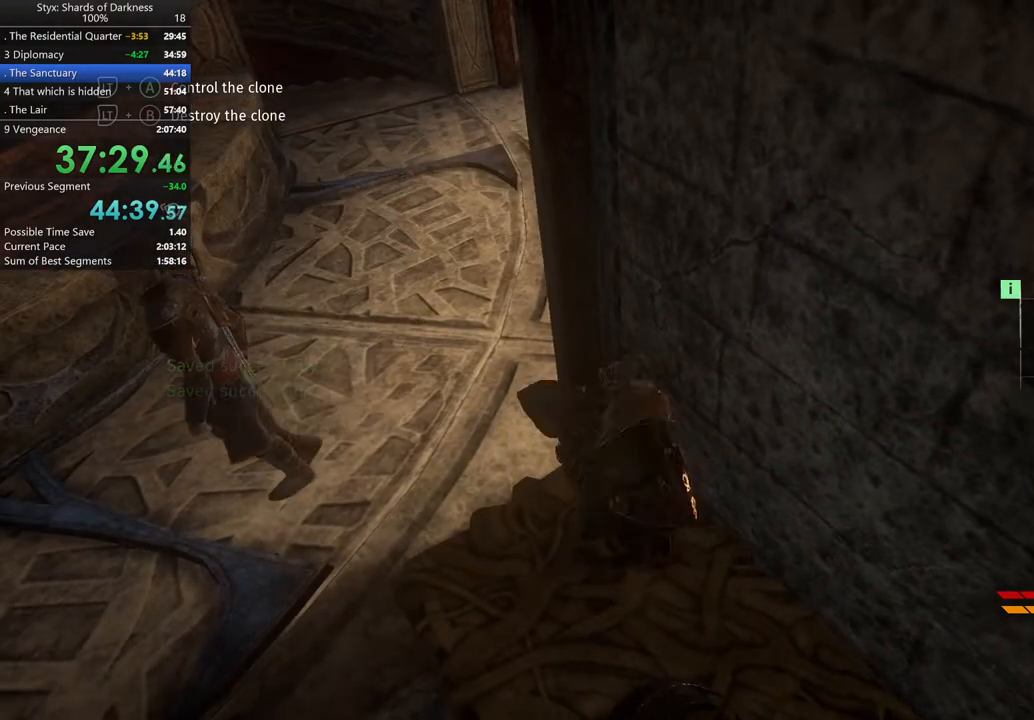
{"buttons": [], "left_stick": "up-left", "right_stick": "center", "button_events": []}
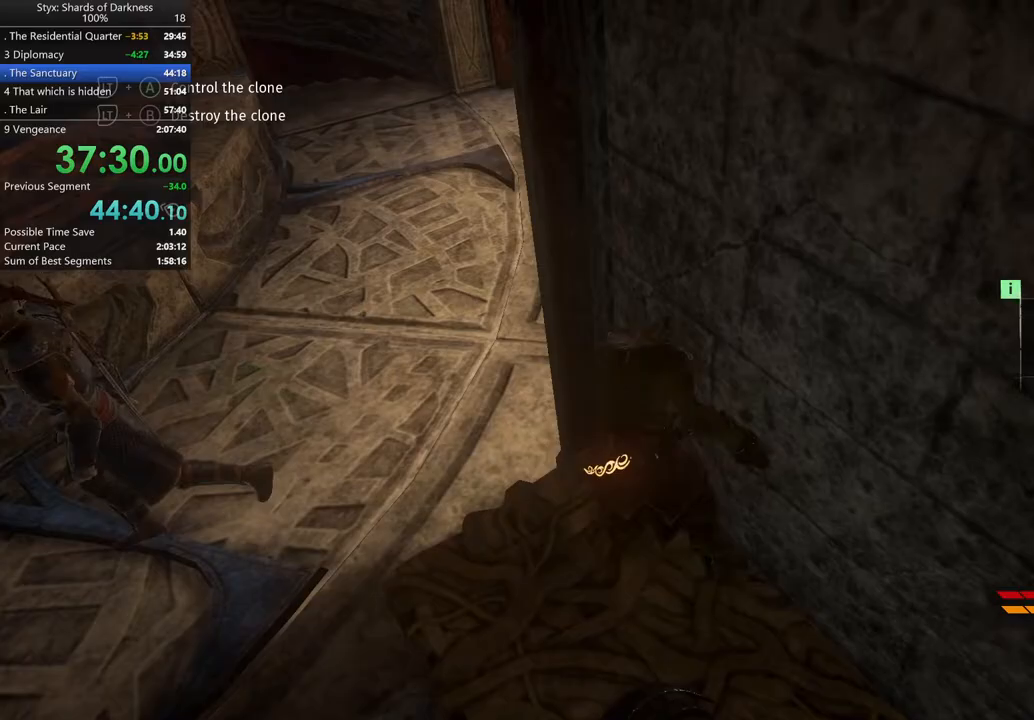
{"buttons": [], "left_stick": "up-left", "right_stick": "center", "button_events": []}
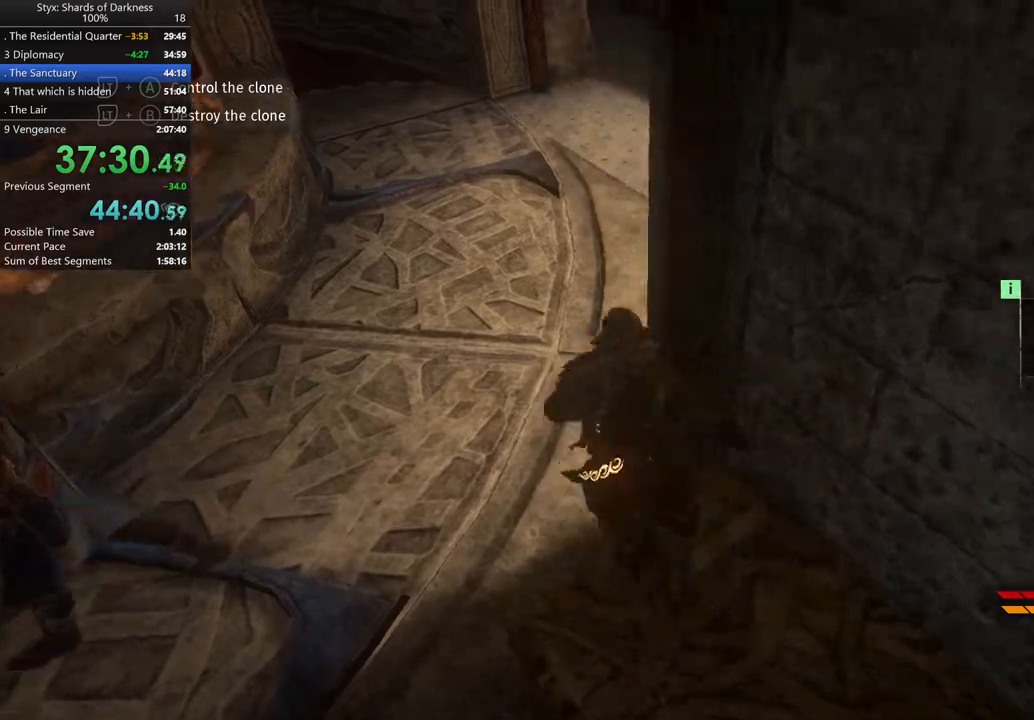
{"buttons": [], "left_stick": "up-left", "right_stick": "right", "button_events": []}
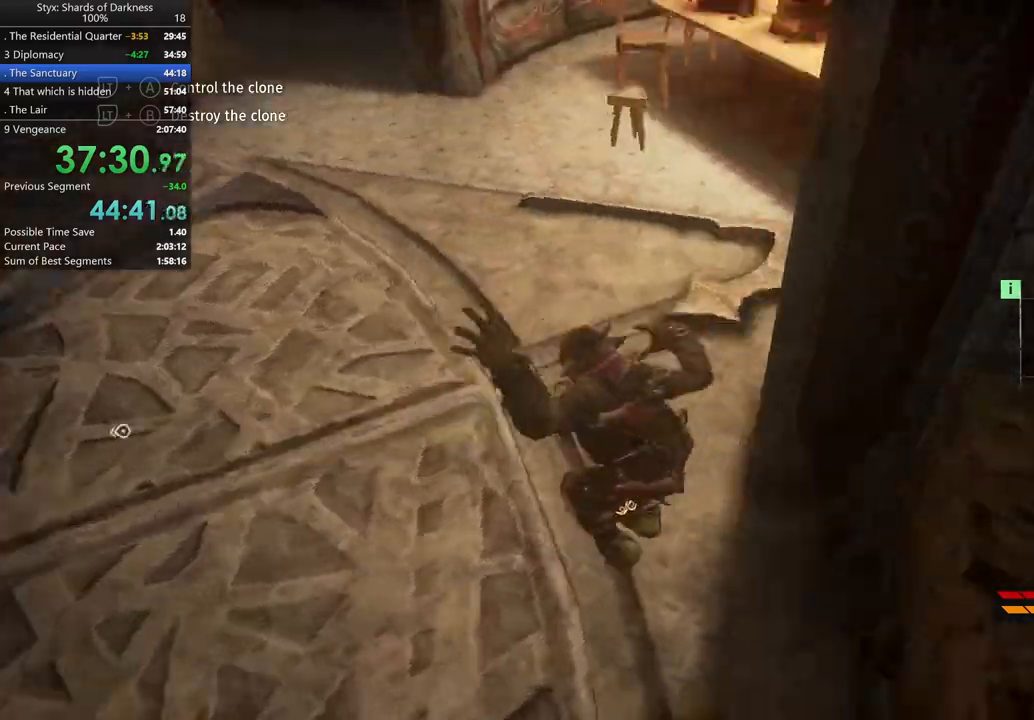
{"buttons": [], "left_stick": "up", "right_stick": "center", "button_events": []}
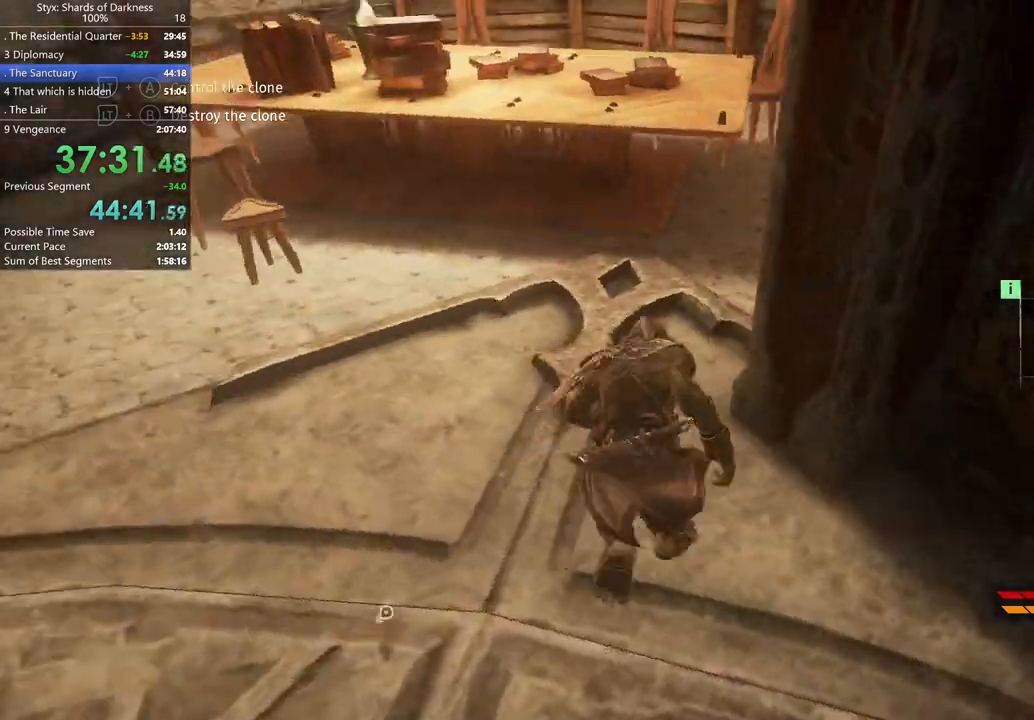
{"buttons": [], "left_stick": "up-left", "right_stick": "center", "button_events": [[300, "A", "down"], [500, "A", "up"]]}
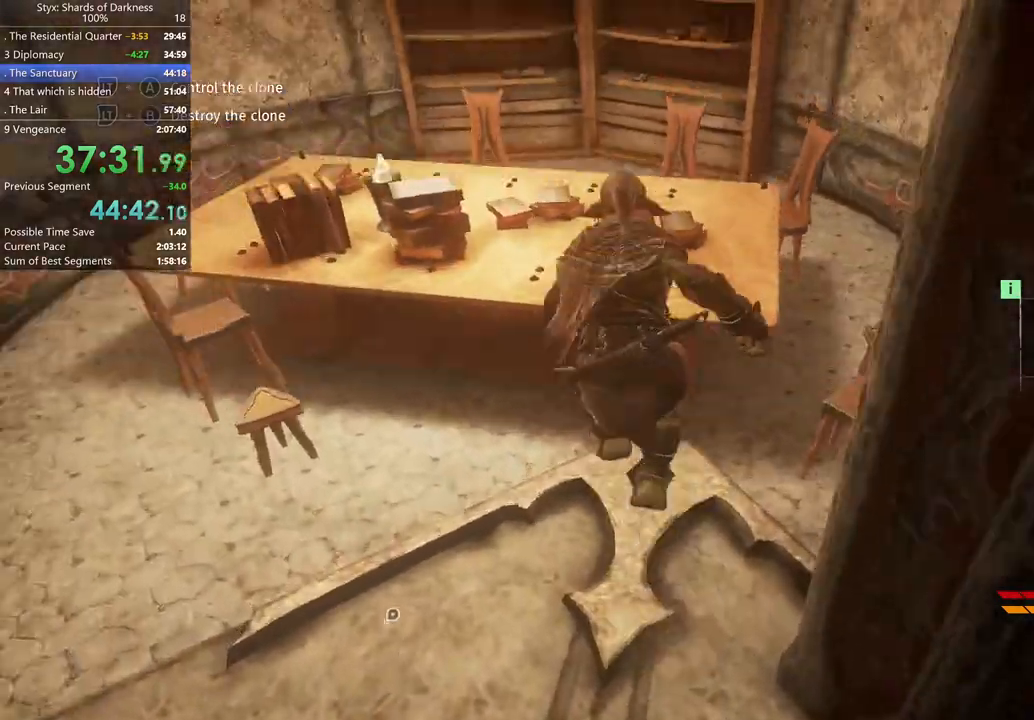
{"buttons": [], "left_stick": "up", "right_stick": "center", "button_events": []}
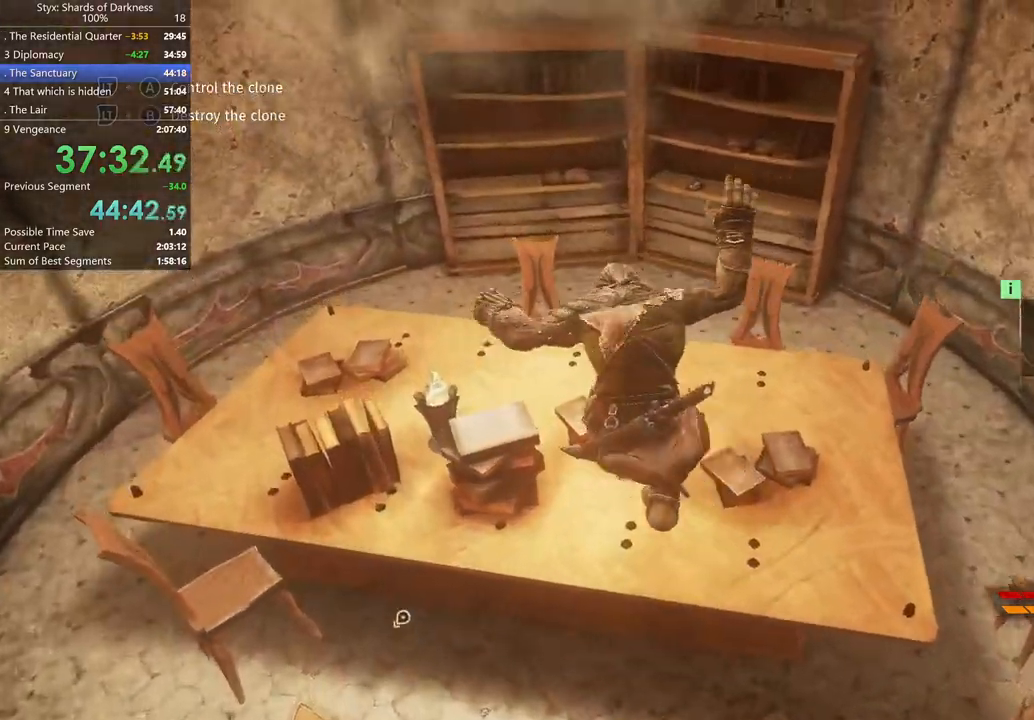
{"buttons": [], "left_stick": "up-right", "right_stick": "center", "button_events": [[367, "A", "down"], [500, "A", "up"]]}
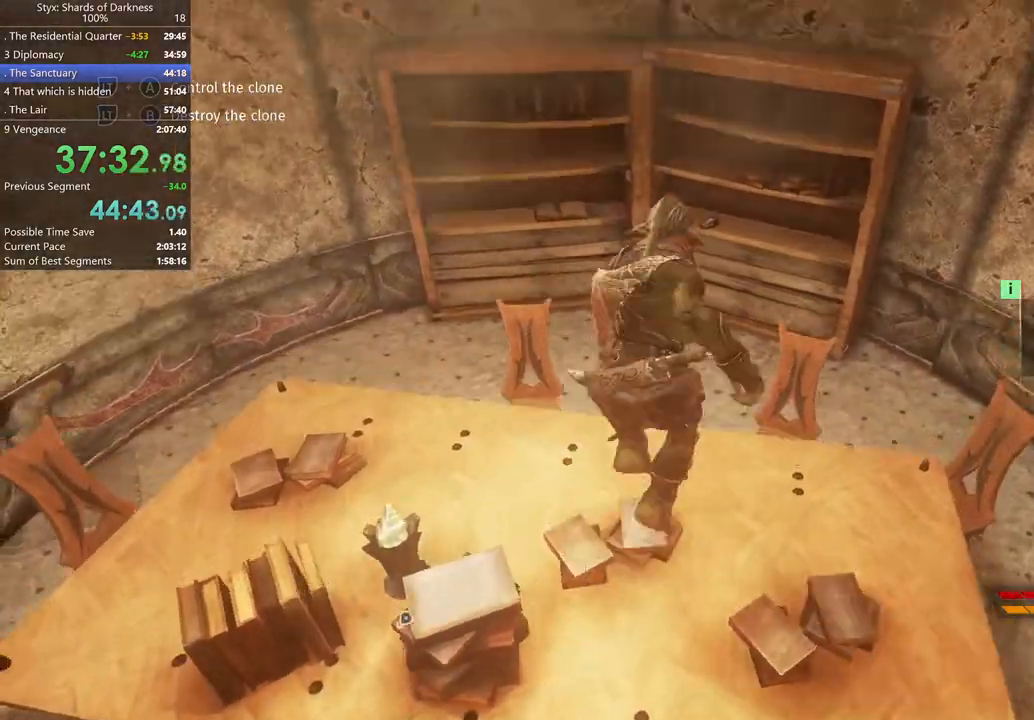
{"buttons": [], "left_stick": "up-left", "right_stick": "center", "button_events": []}